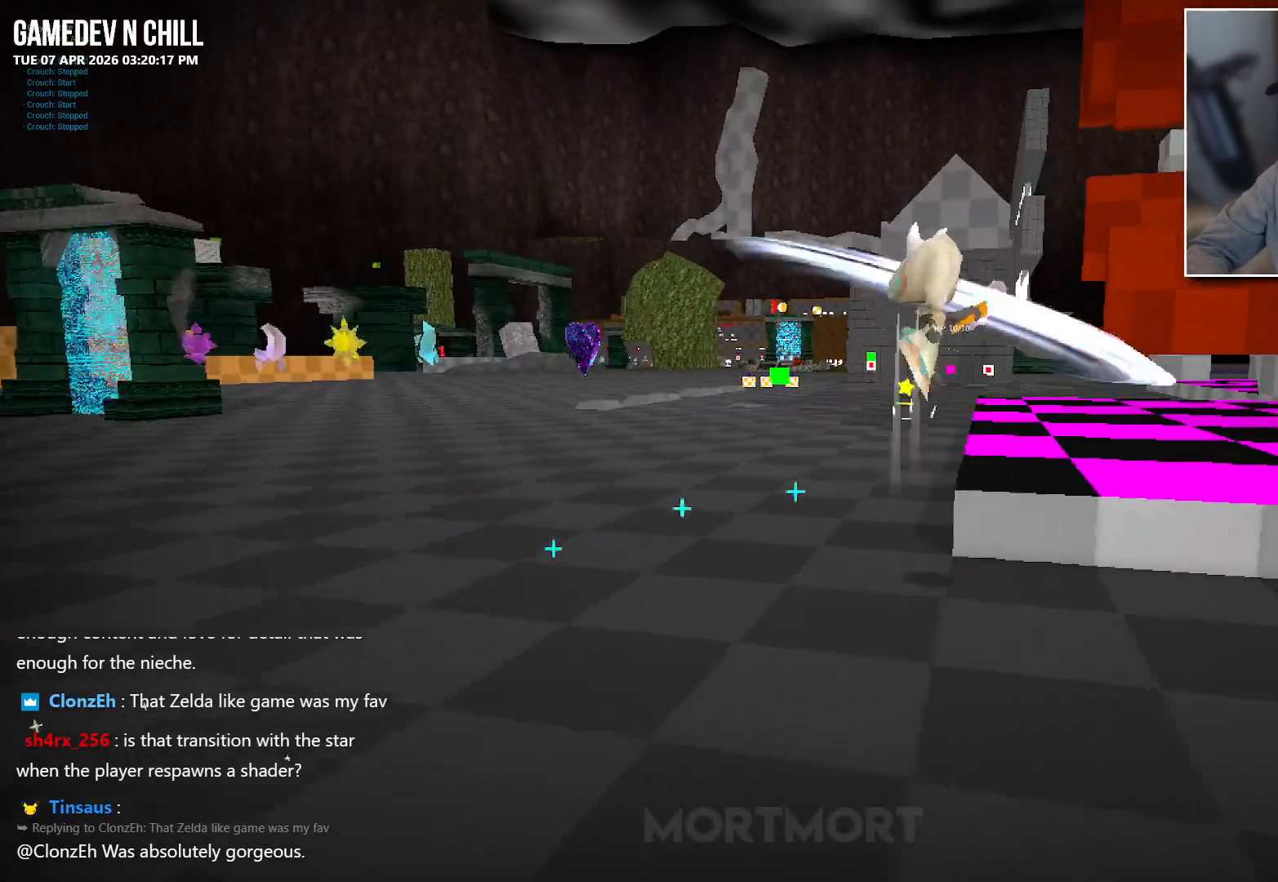
Gameplay with a controller (Xbox layout); each line is a JSON object with the inputs held at the frame after it. "events" lists button and stick changes between this image and that frame as [ms after this image, input, new state], when the widget could be followed in between.
{"buttons": [], "left_stick": "up", "right_stick": "center", "events": [[467, "left_stick", "up"]]}
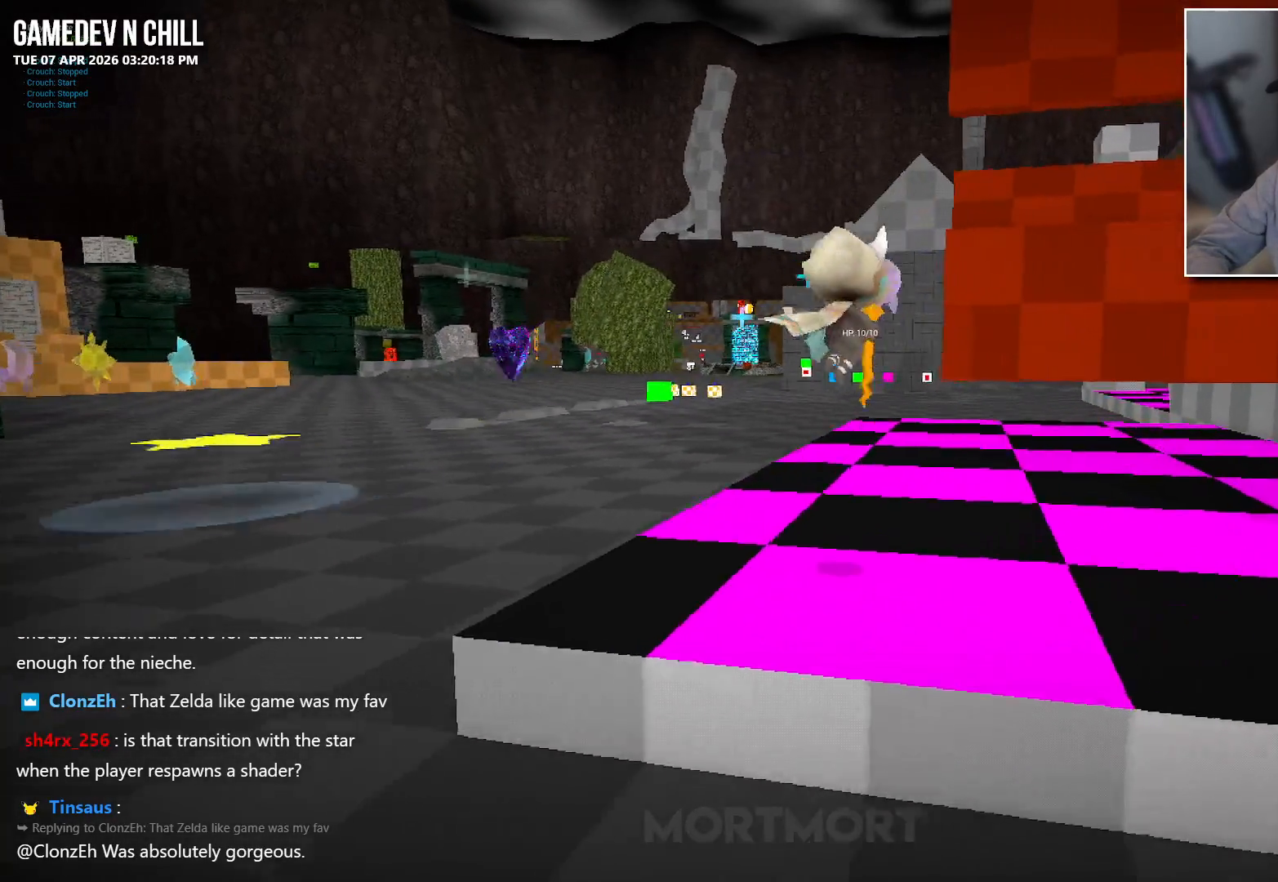
{"buttons": [], "left_stick": "left", "right_stick": "center", "events": [[50, "left_stick", "up-left"], [133, "left_stick", "left"], [167, "L2", "down"], [283, "B", "down"], [400, "L2", "up"], [417, "B", "up"]]}
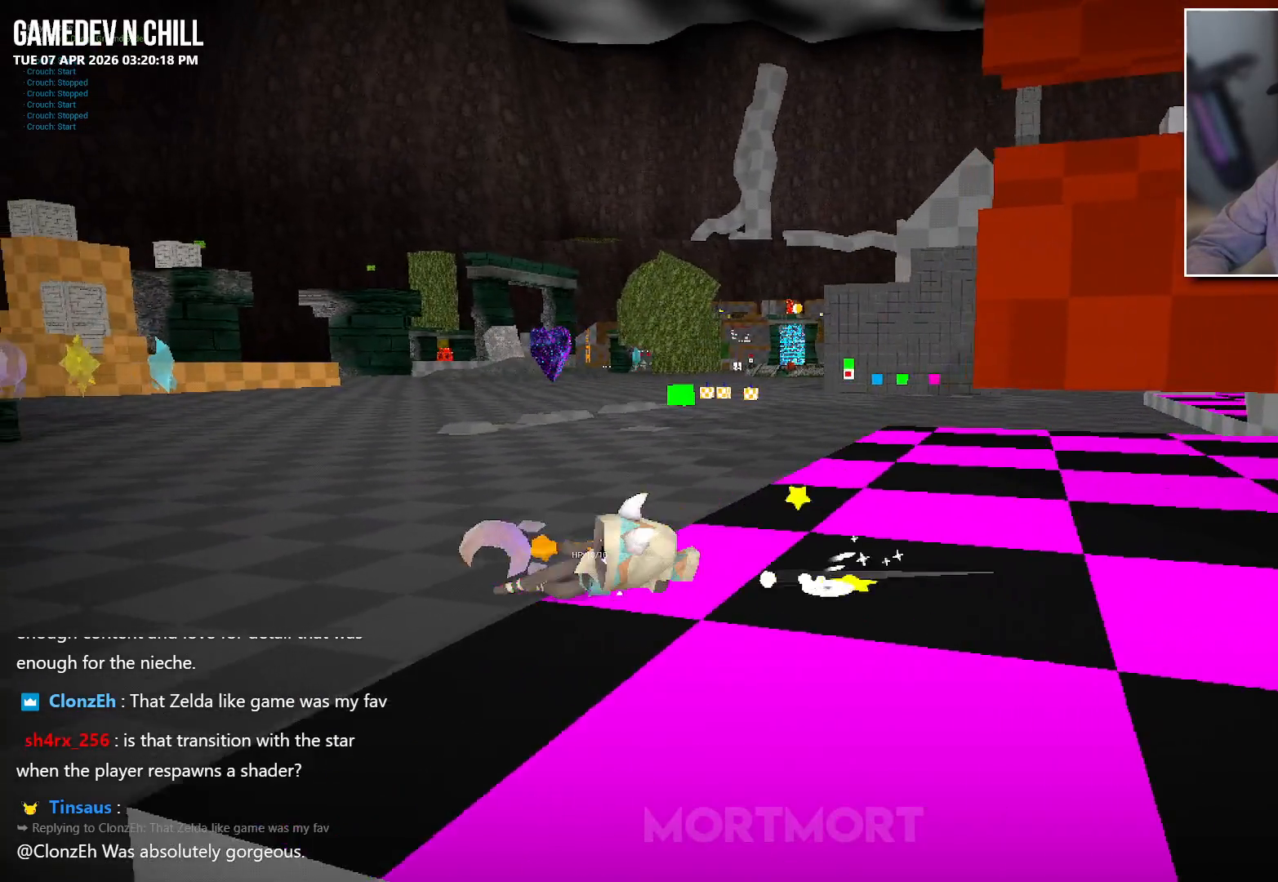
{"buttons": [], "left_stick": "up-left", "right_stick": "left", "events": [[100, "right_stick", "left"], [267, "left_stick", "up-left"]]}
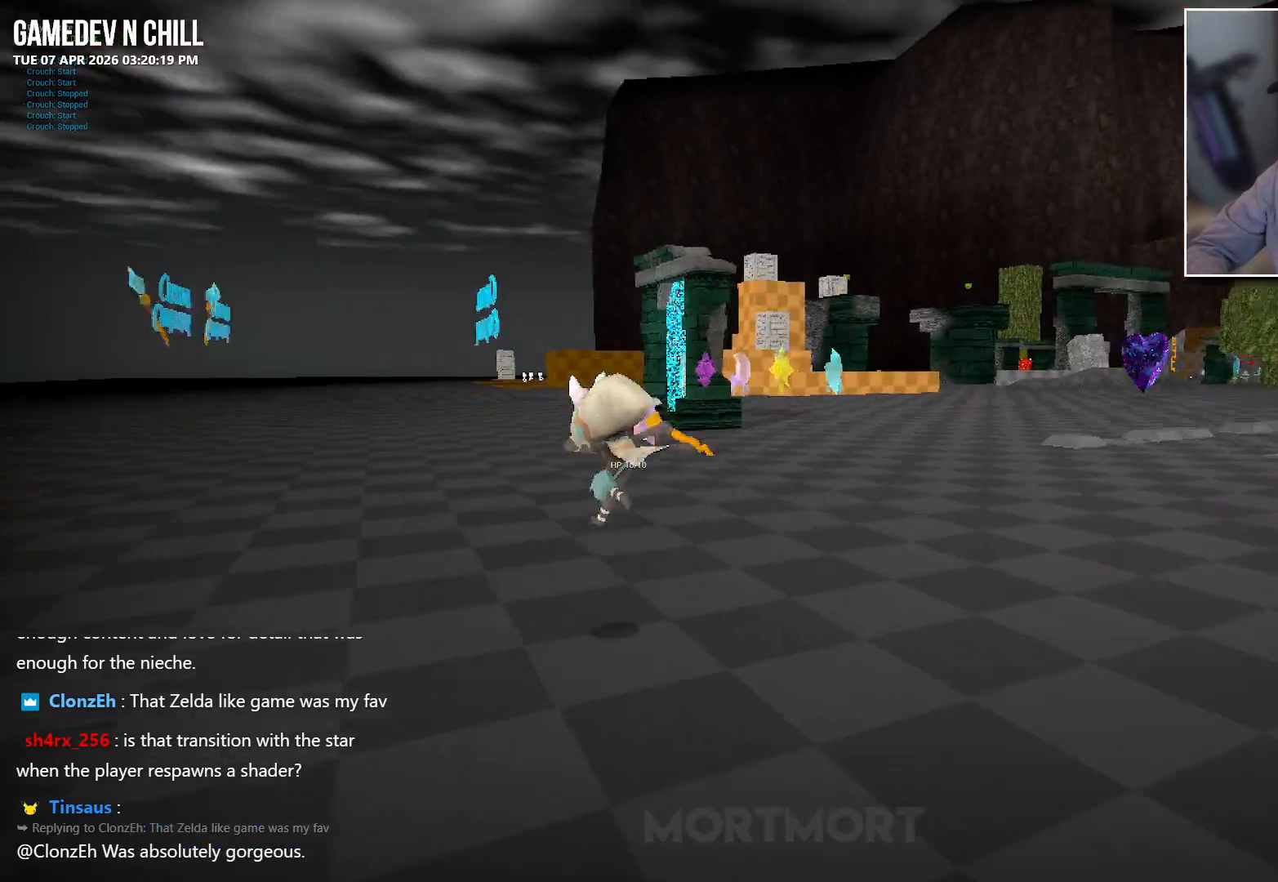
{"buttons": [], "left_stick": "up", "right_stick": "center", "events": [[183, "right_stick", "center"], [367, "left_stick", "up"]]}
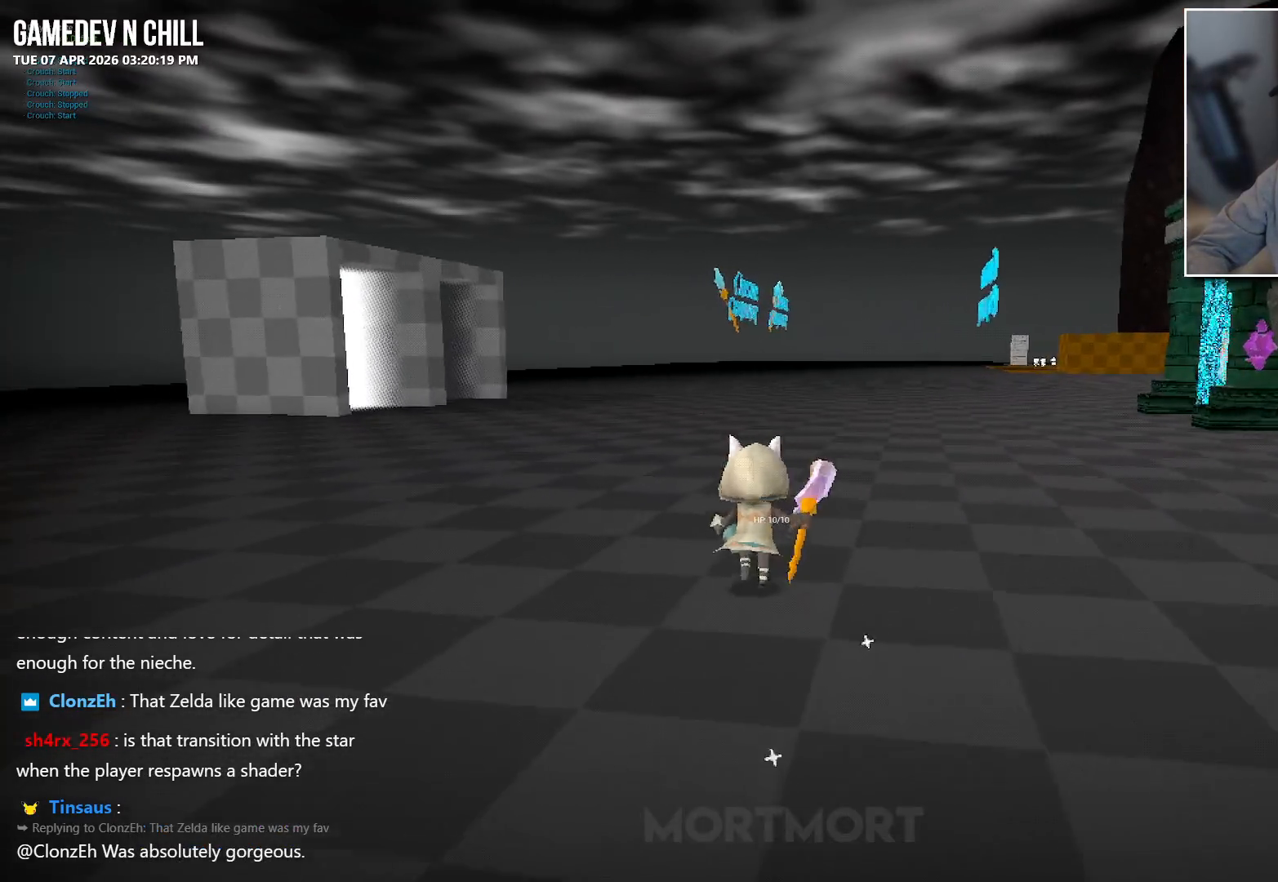
{"buttons": [], "left_stick": "up", "right_stick": "center", "events": [[333, "X", "down"], [450, "X", "up"]]}
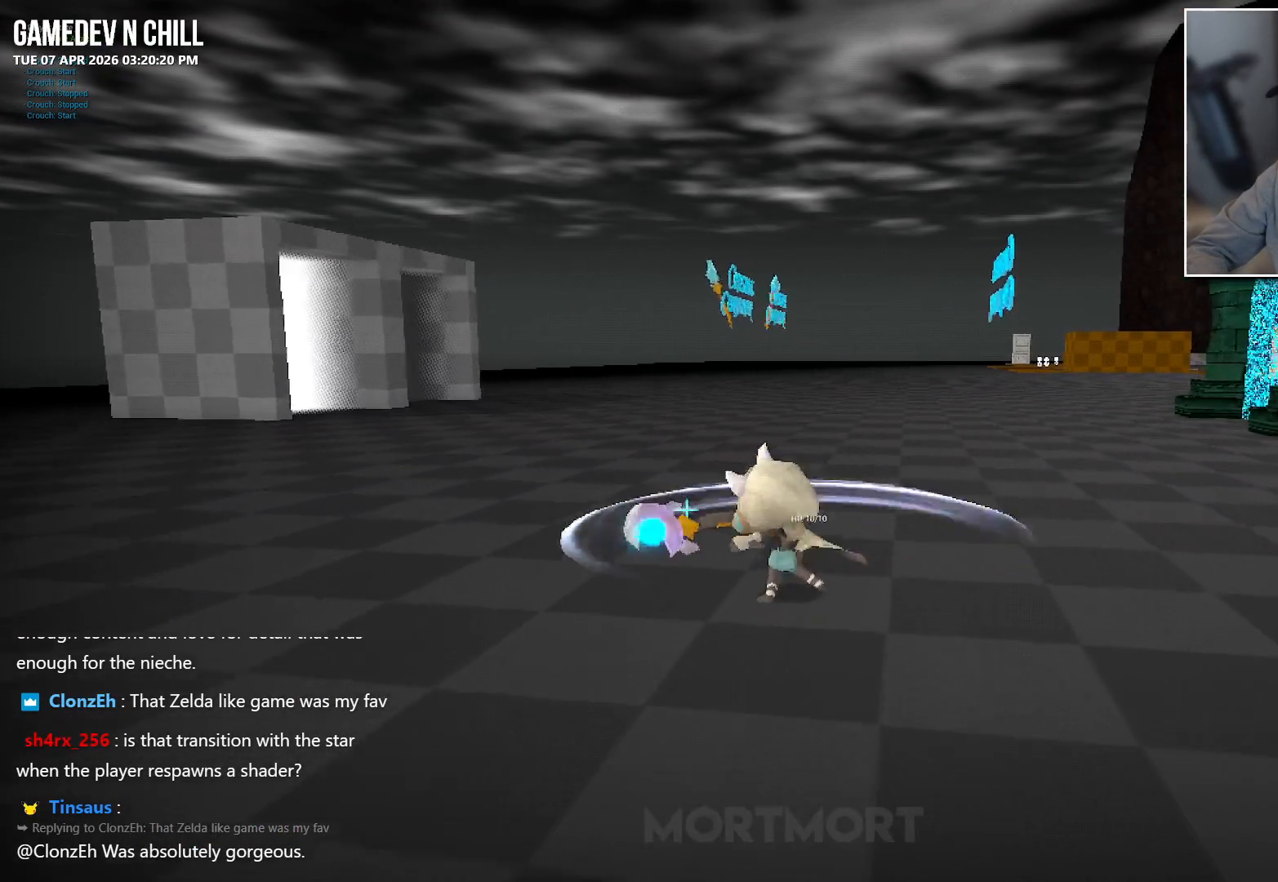
{"buttons": ["DPAD_LEFT"], "left_stick": "center", "right_stick": "center", "events": [[17, "left_stick", "center"], [83, "X", "down"], [183, "X", "up"], [417, "DPAD_LEFT", "down"]]}
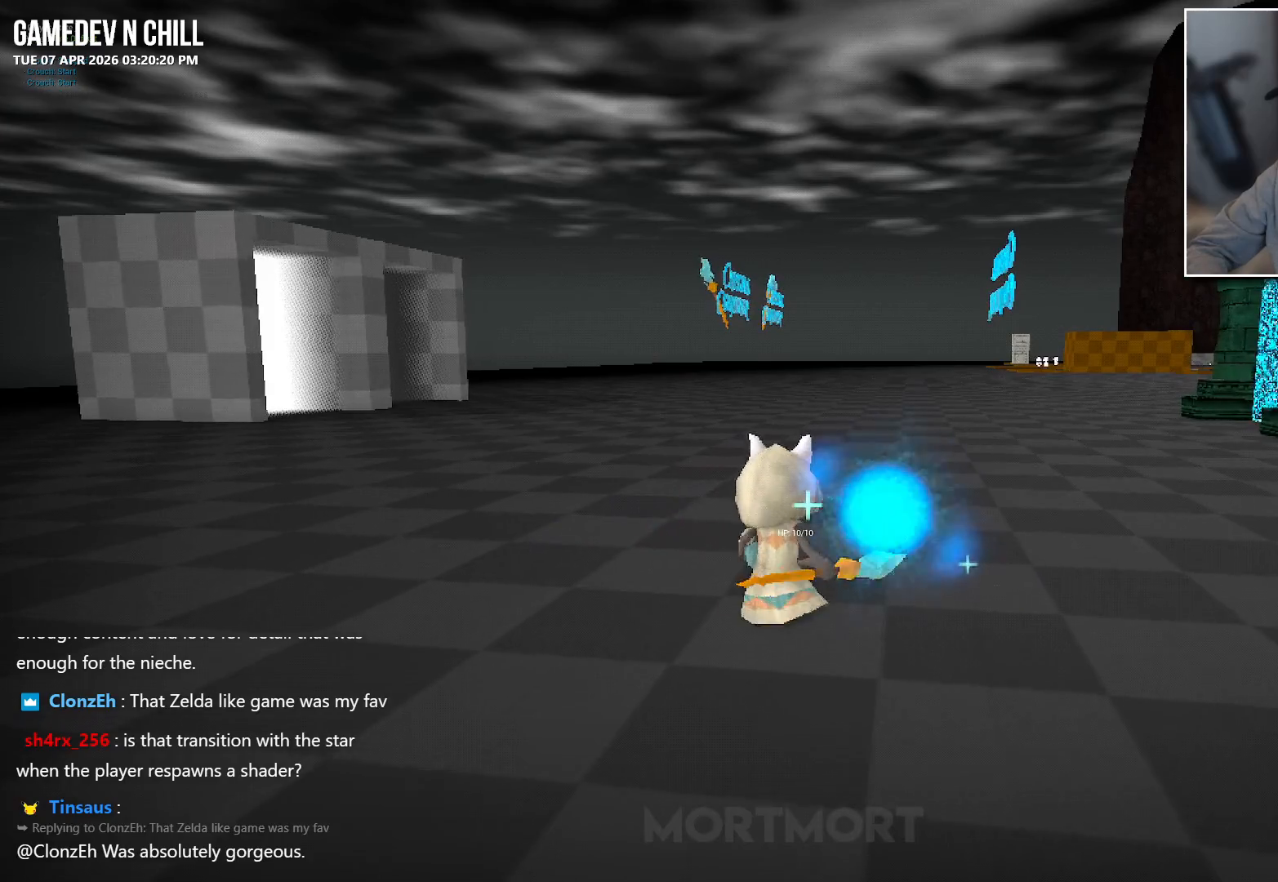
{"buttons": ["X"], "left_stick": "up", "right_stick": "center", "events": [[50, "X", "down"], [83, "DPAD_LEFT", "up"], [150, "X", "up"], [417, "left_stick", "up"], [483, "X", "down"]]}
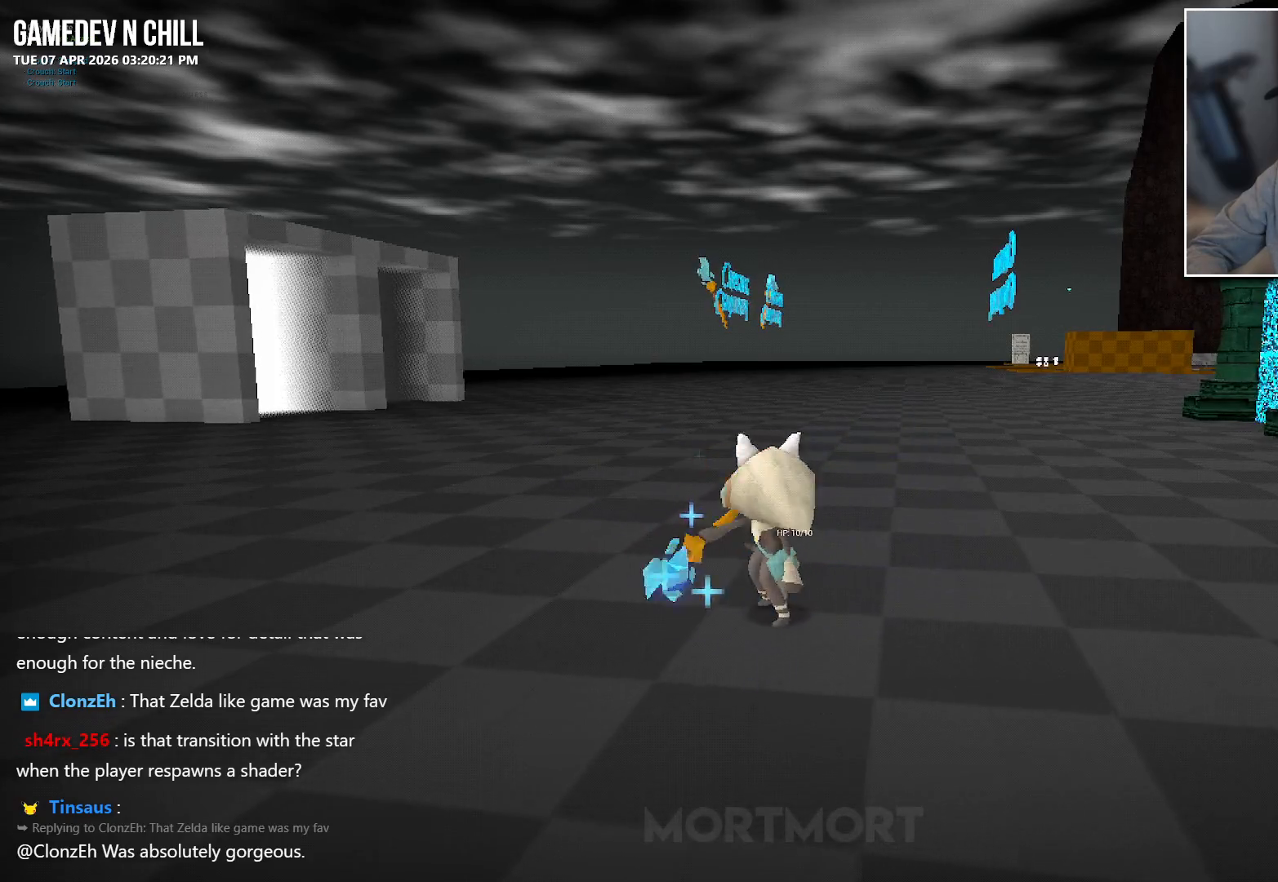
{"buttons": [], "left_stick": "up", "right_stick": "center", "events": [[117, "X", "up"], [317, "X", "down"], [433, "X", "up"]]}
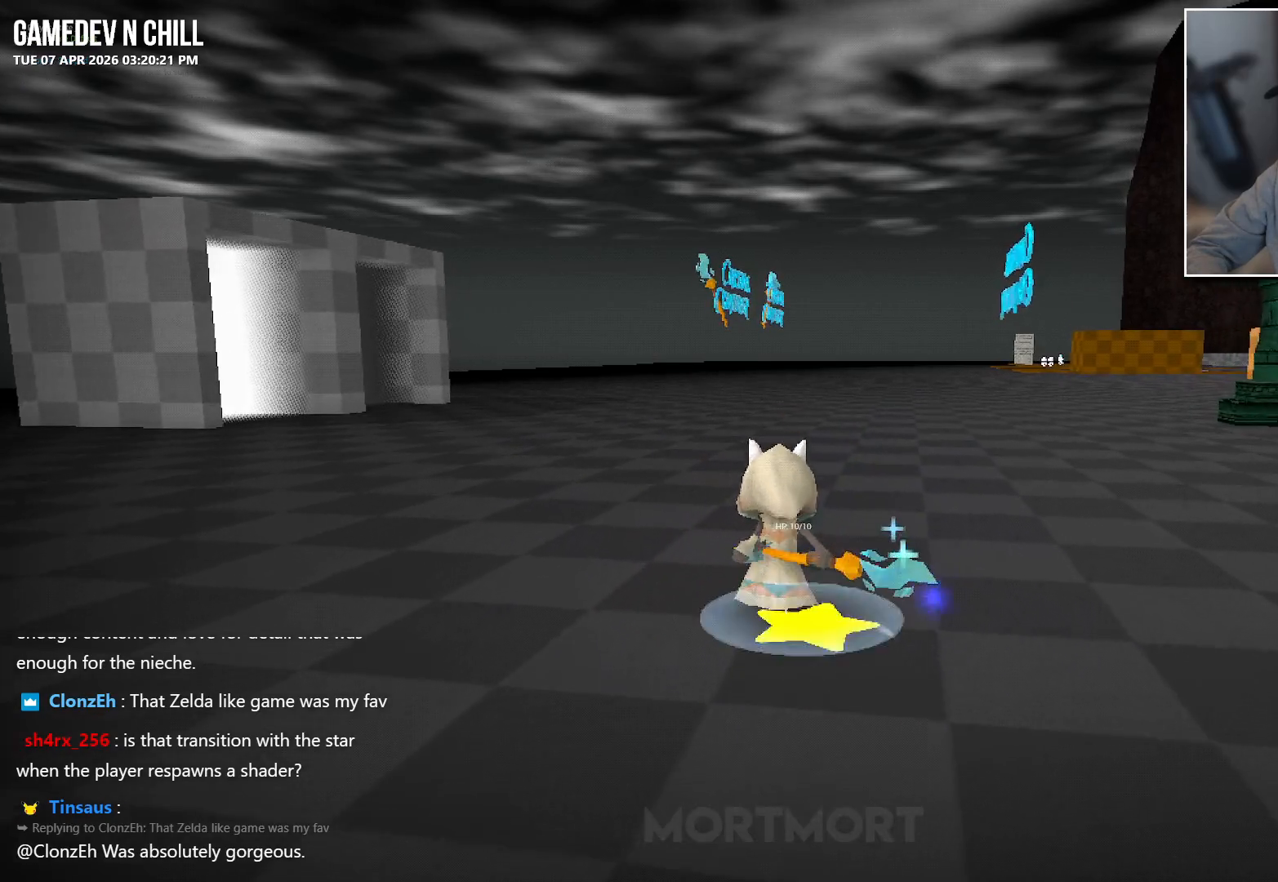
{"buttons": [], "left_stick": "center", "right_stick": "center", "events": [[100, "left_stick", "center"], [250, "X", "down"], [333, "X", "up"]]}
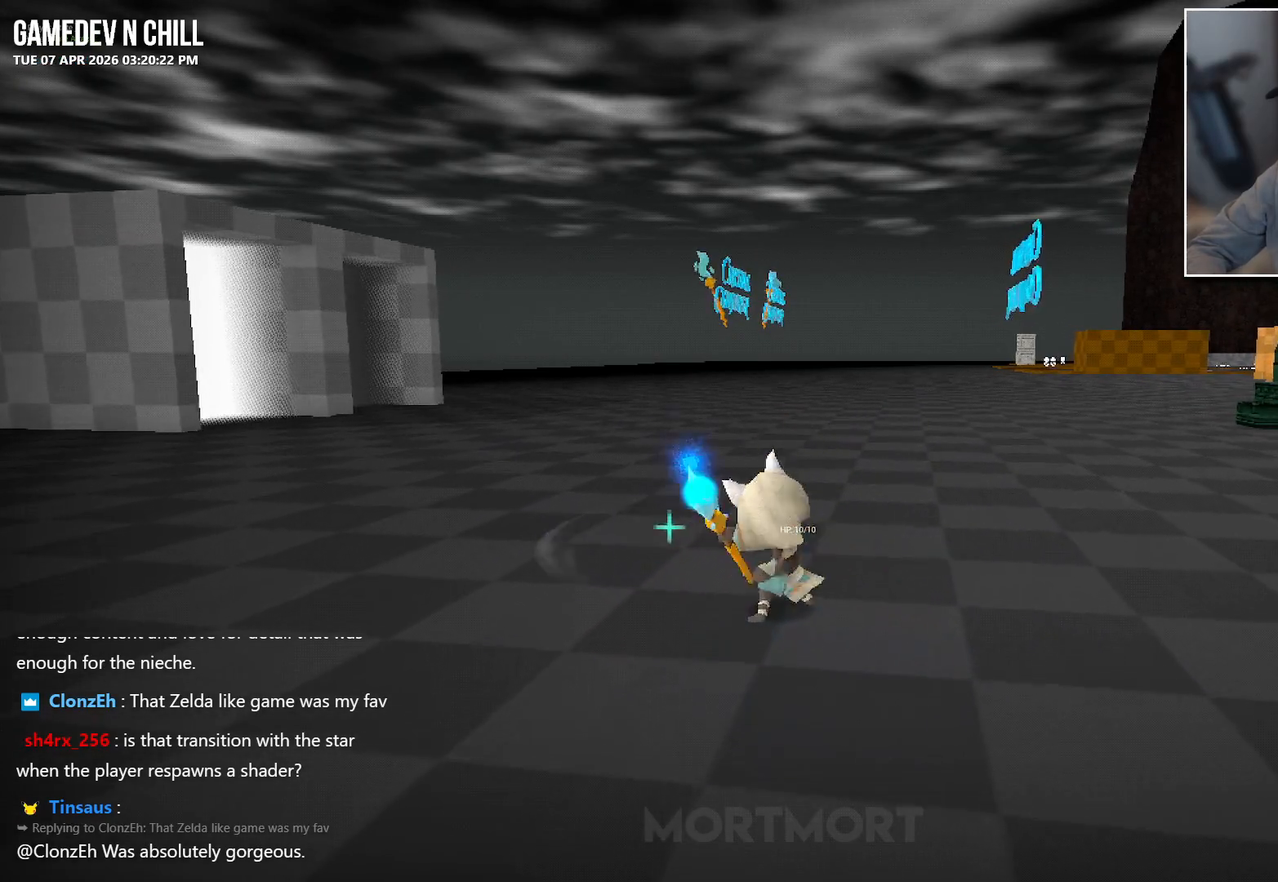
{"buttons": ["X"], "left_stick": "center", "right_stick": "center", "events": [[67, "X", "down"], [233, "X", "up"], [400, "X", "down"]]}
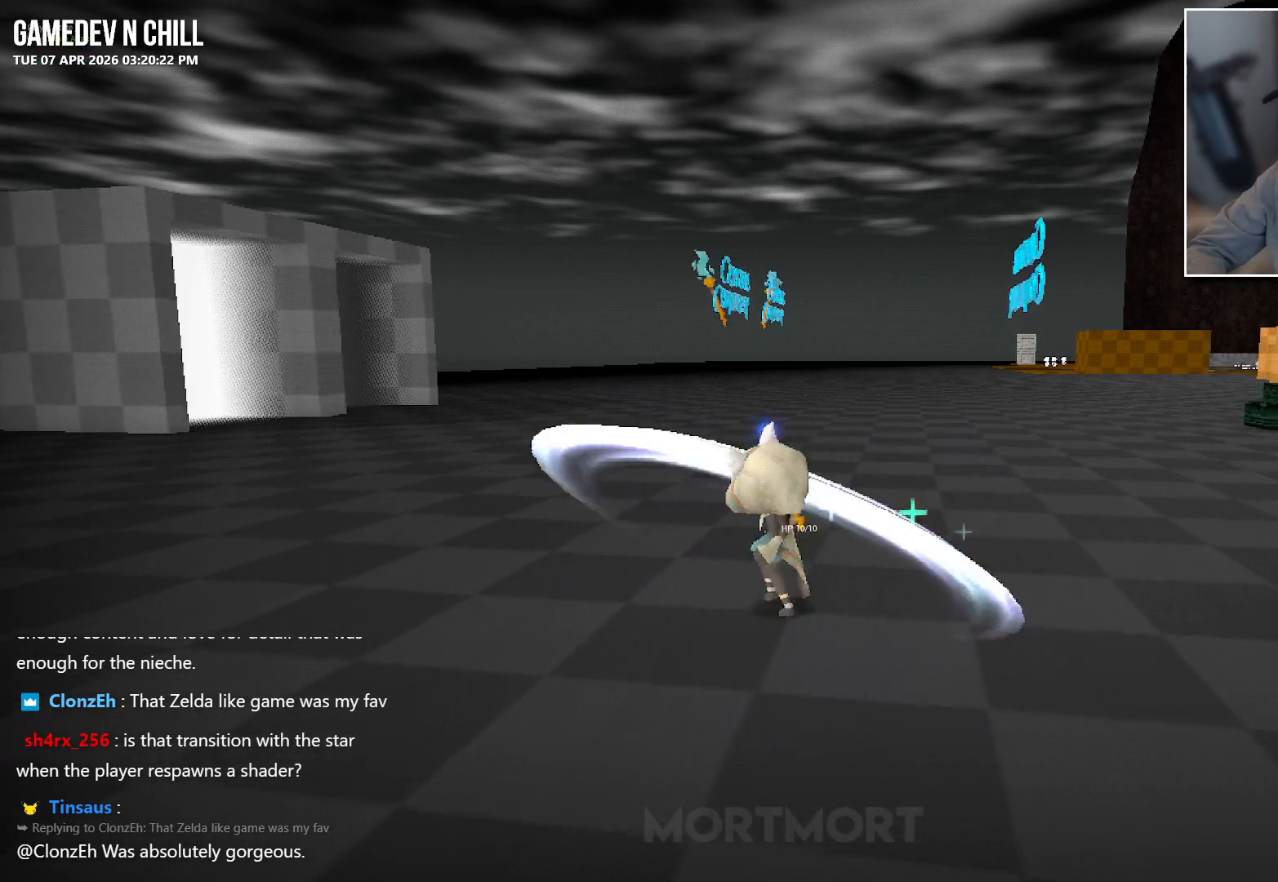
{"buttons": ["R2"], "left_stick": "up", "right_stick": "up", "events": [[50, "X", "up"], [350, "R2", "down"], [383, "left_stick", "up-right"], [417, "right_stick", "up"], [483, "left_stick", "up"]]}
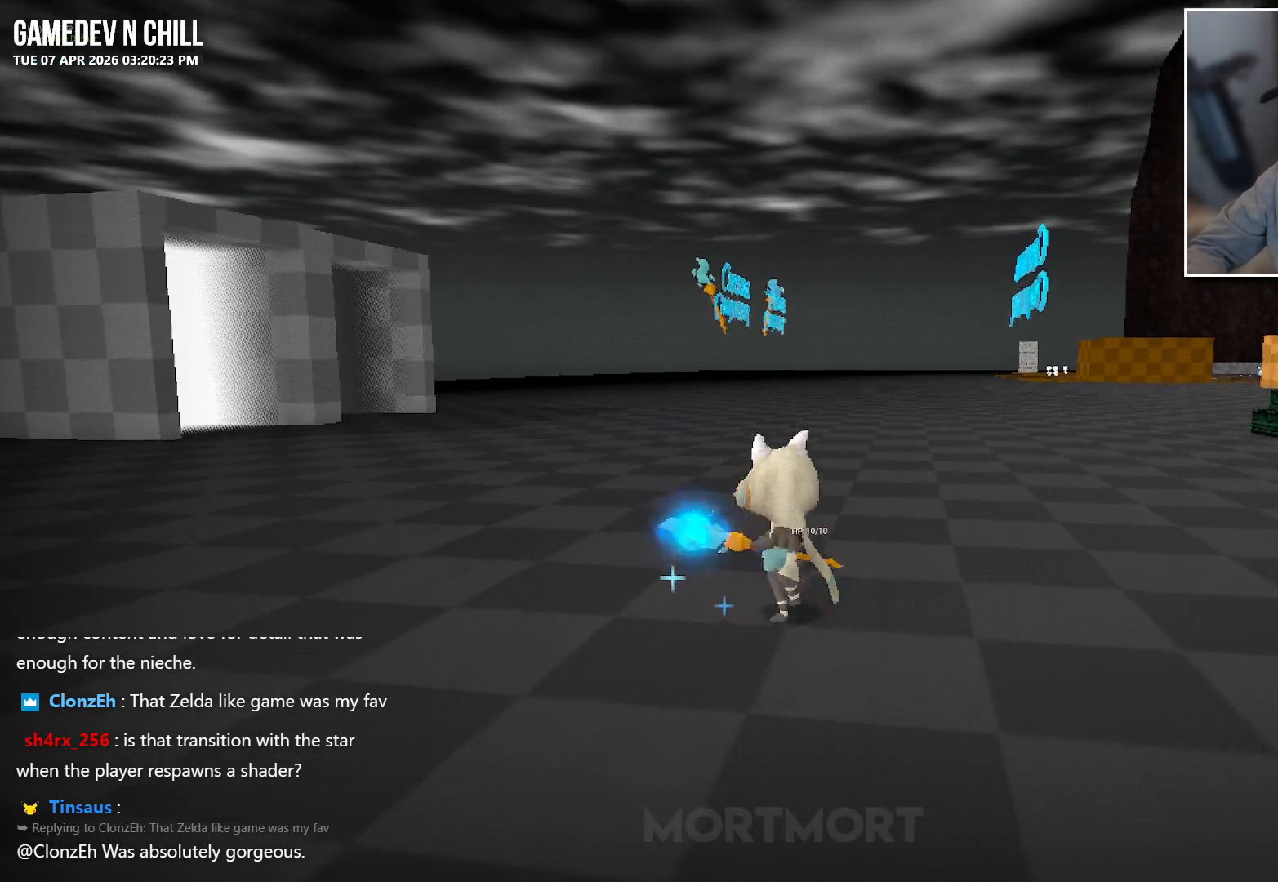
{"buttons": ["R2"], "left_stick": "up-left", "right_stick": "center", "events": [[100, "right_stick", "center"], [167, "left_stick", "up-left"]]}
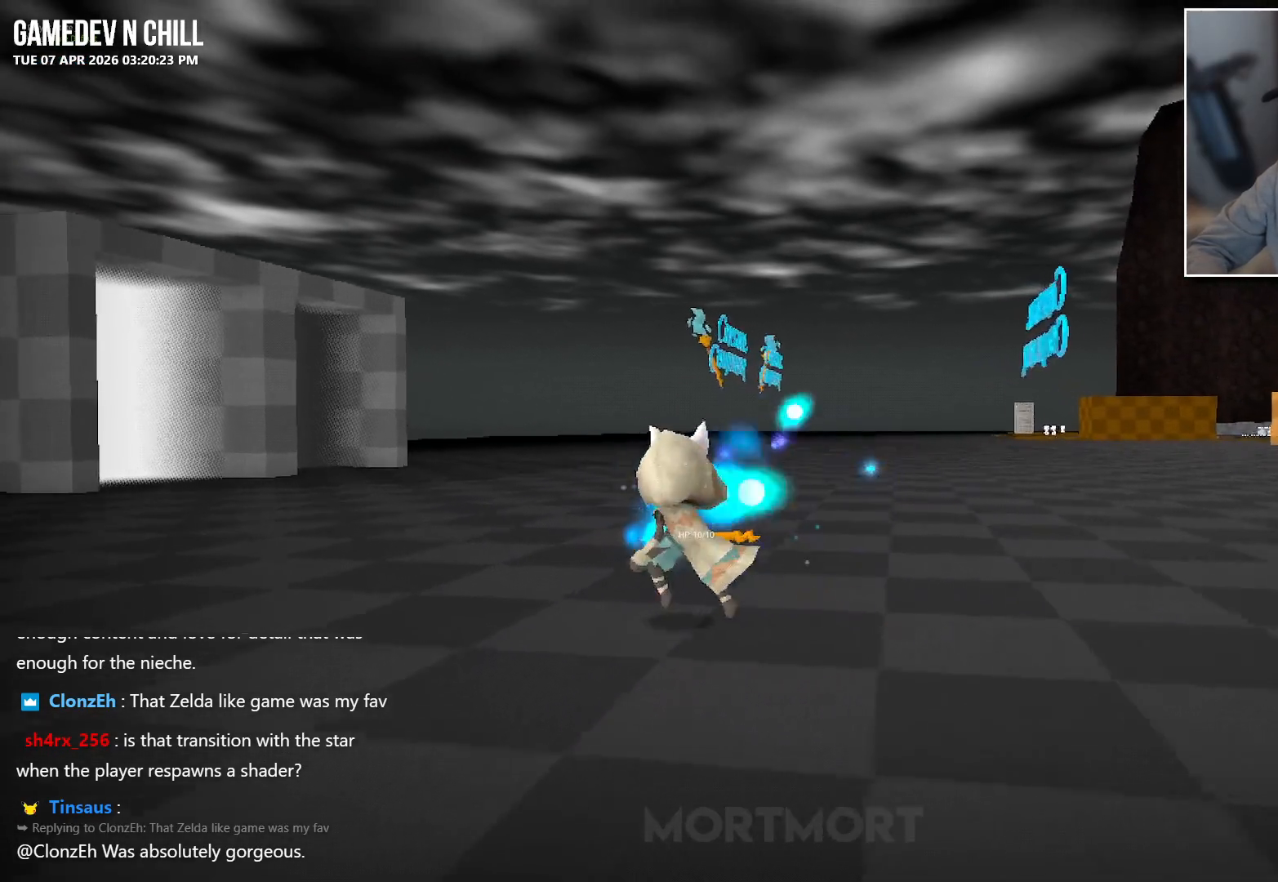
{"buttons": ["R2"], "left_stick": "right", "right_stick": "center", "events": [[150, "left_stick", "up-right"], [317, "left_stick", "right"]]}
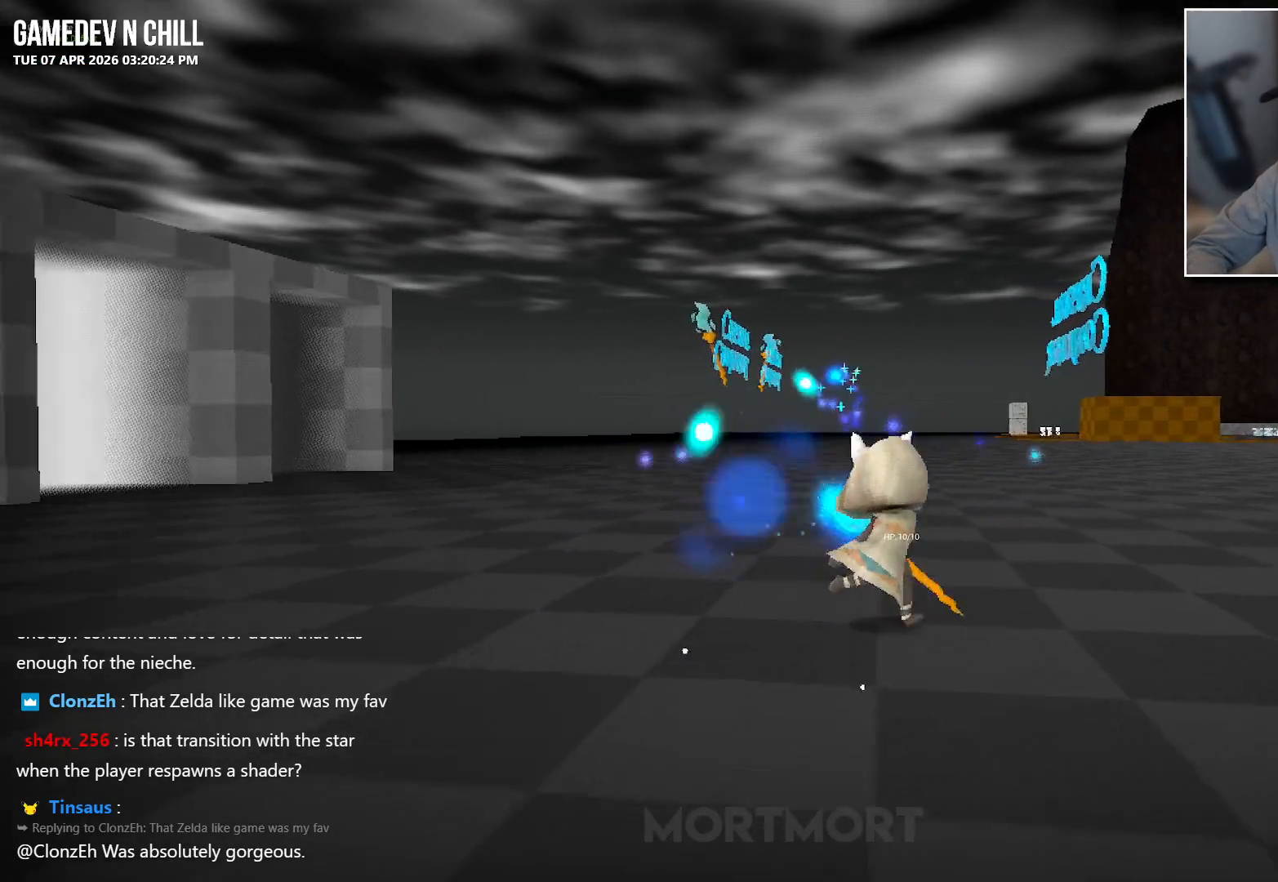
{"buttons": ["R2"], "left_stick": "up-left", "right_stick": "center", "events": [[250, "left_stick", "up-right"], [350, "left_stick", "up"], [450, "left_stick", "up-left"]]}
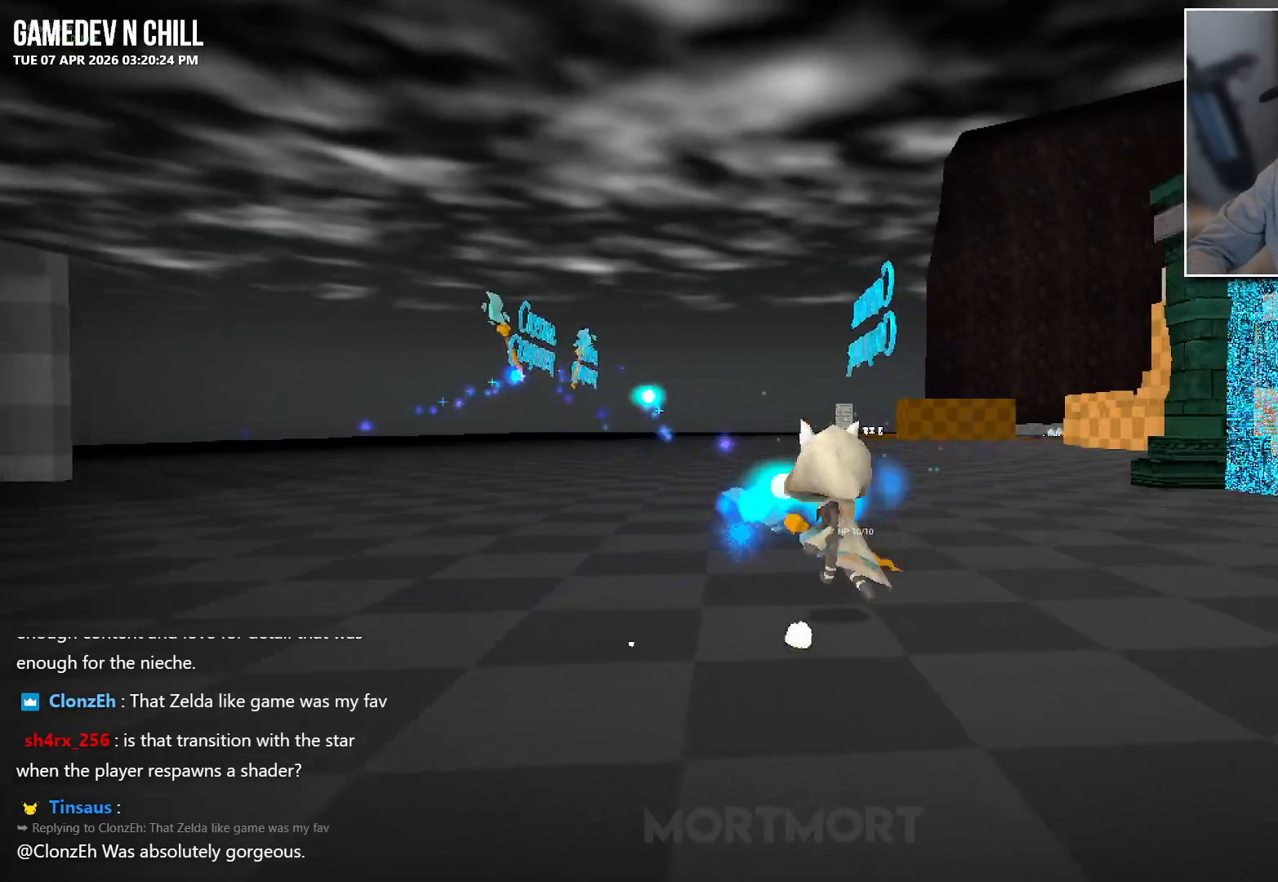
{"buttons": ["R2"], "left_stick": "up-left", "right_stick": "center", "events": [[83, "right_stick", "right"], [200, "right_stick", "center"]]}
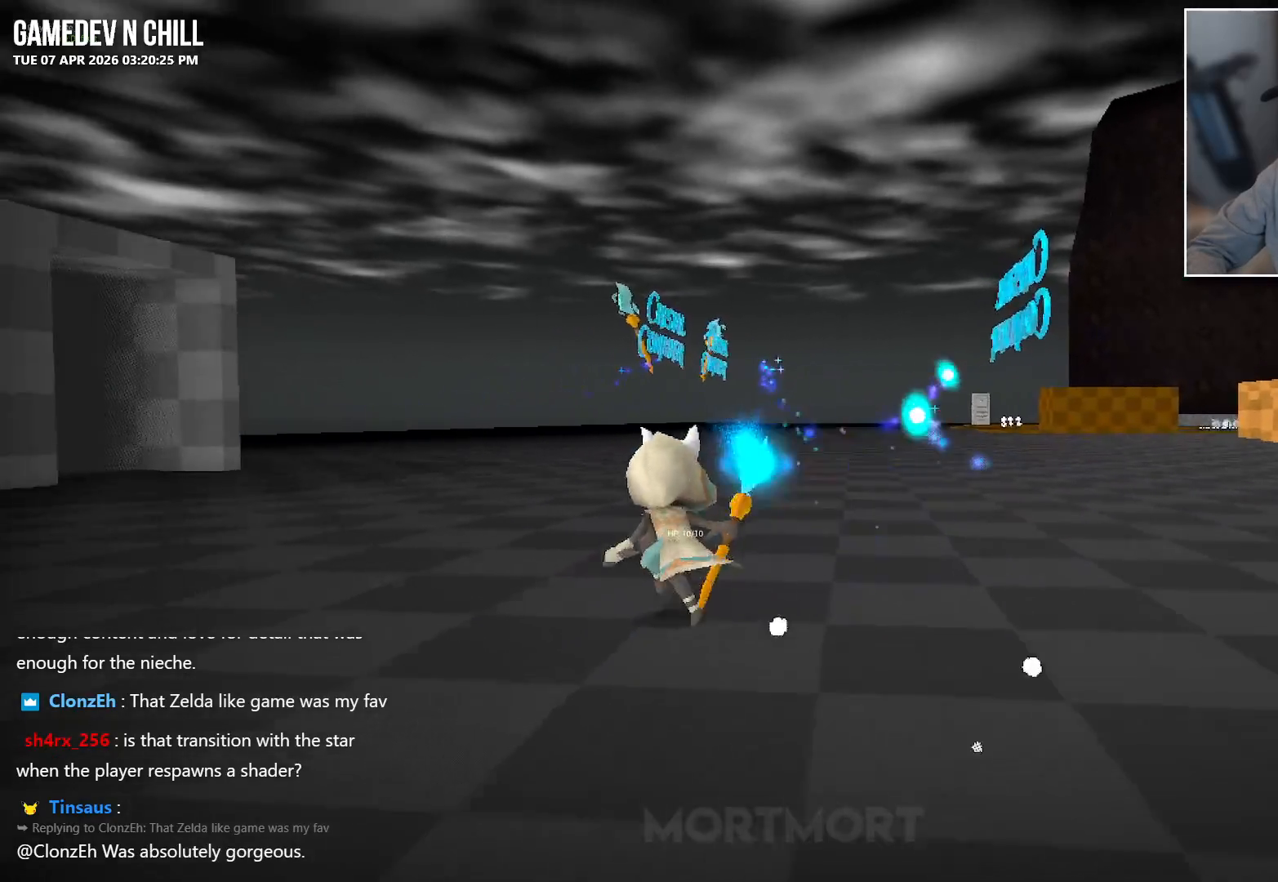
{"buttons": [], "left_stick": "up", "right_stick": "center", "events": [[283, "left_stick", "up"], [433, "R2", "up"]]}
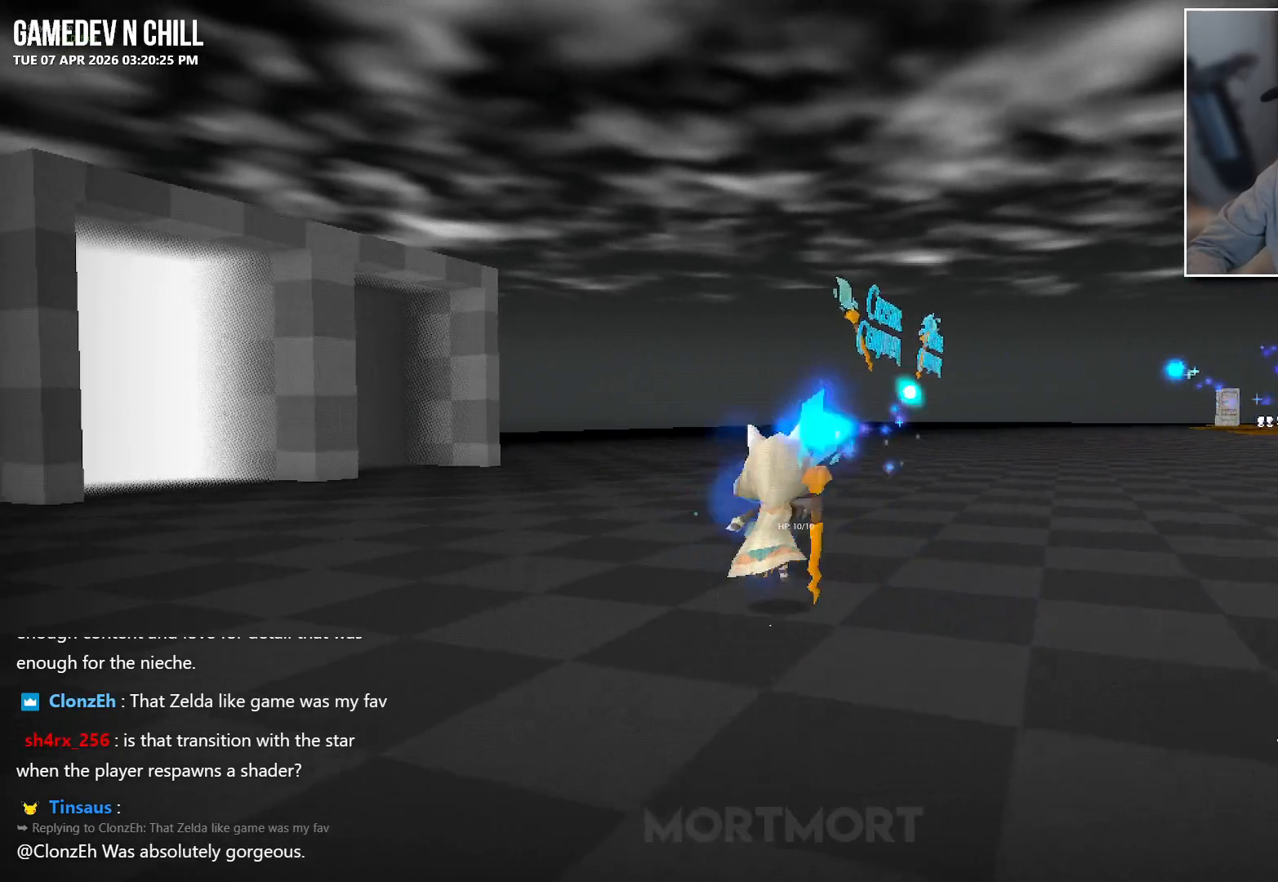
{"buttons": [], "left_stick": "center", "right_stick": "center", "events": [[117, "left_stick", "center"]]}
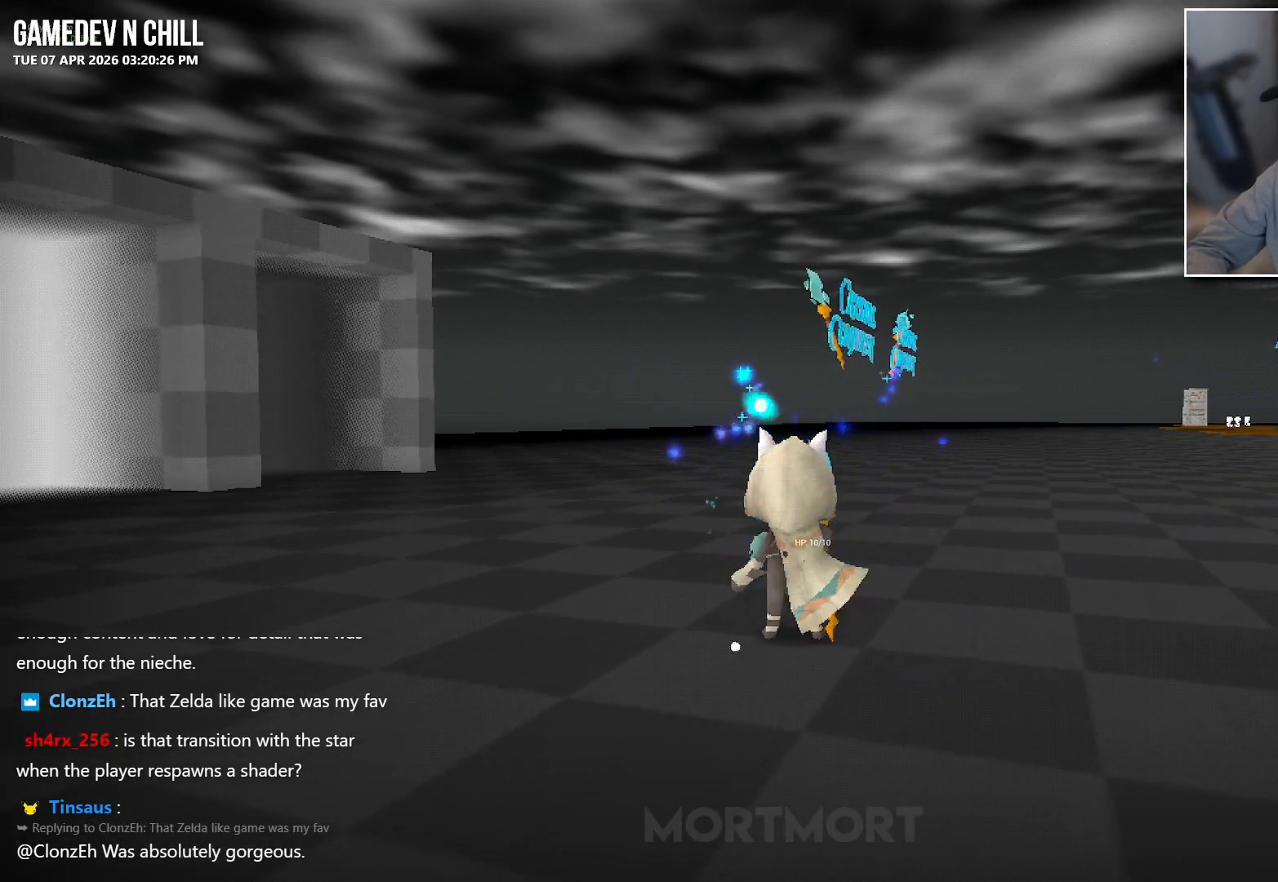
{"buttons": ["R1"], "left_stick": "center", "right_stick": "center", "events": [[183, "DPAD_UP", "down"], [300, "DPAD_UP", "up"], [500, "R1", "down"]]}
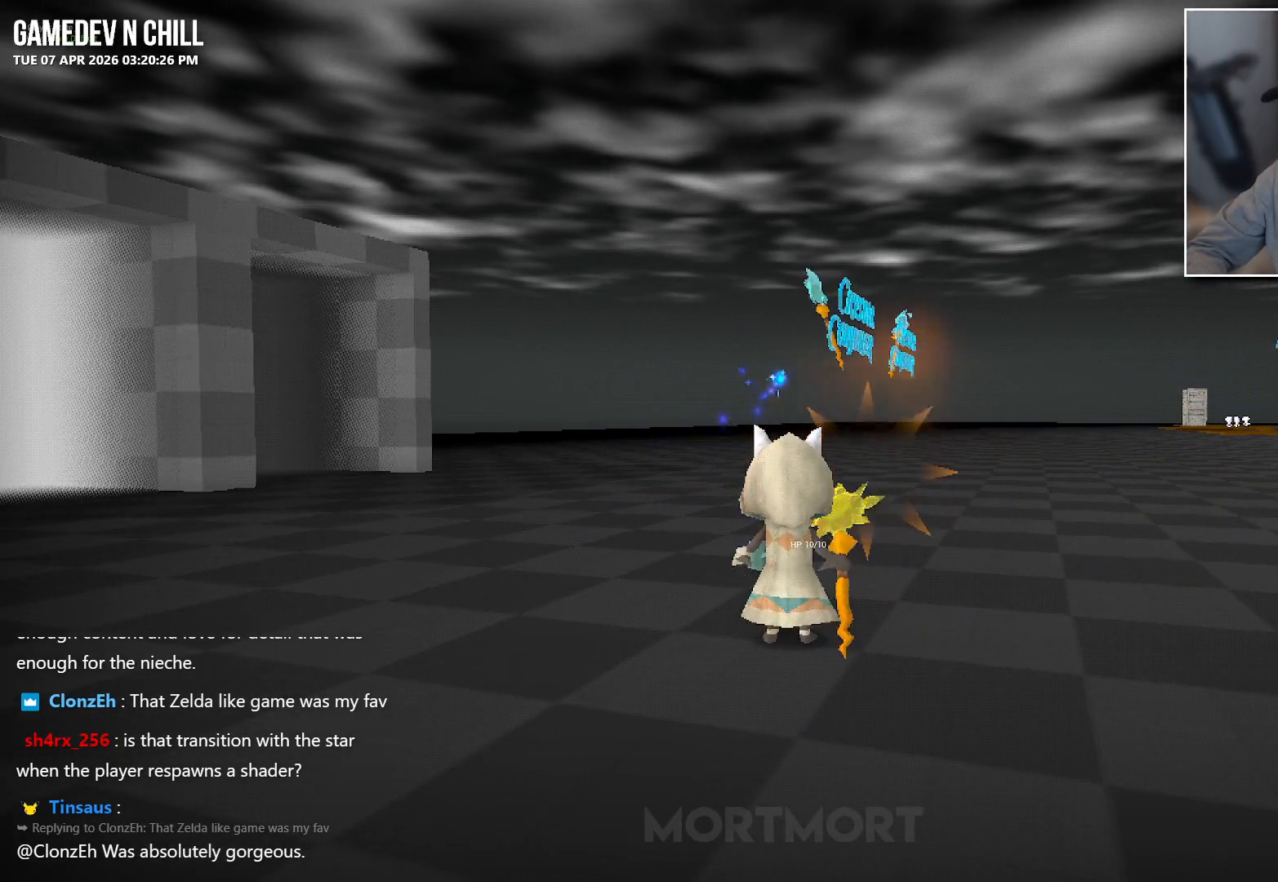
{"buttons": ["R1"], "left_stick": "center", "right_stick": "center", "events": []}
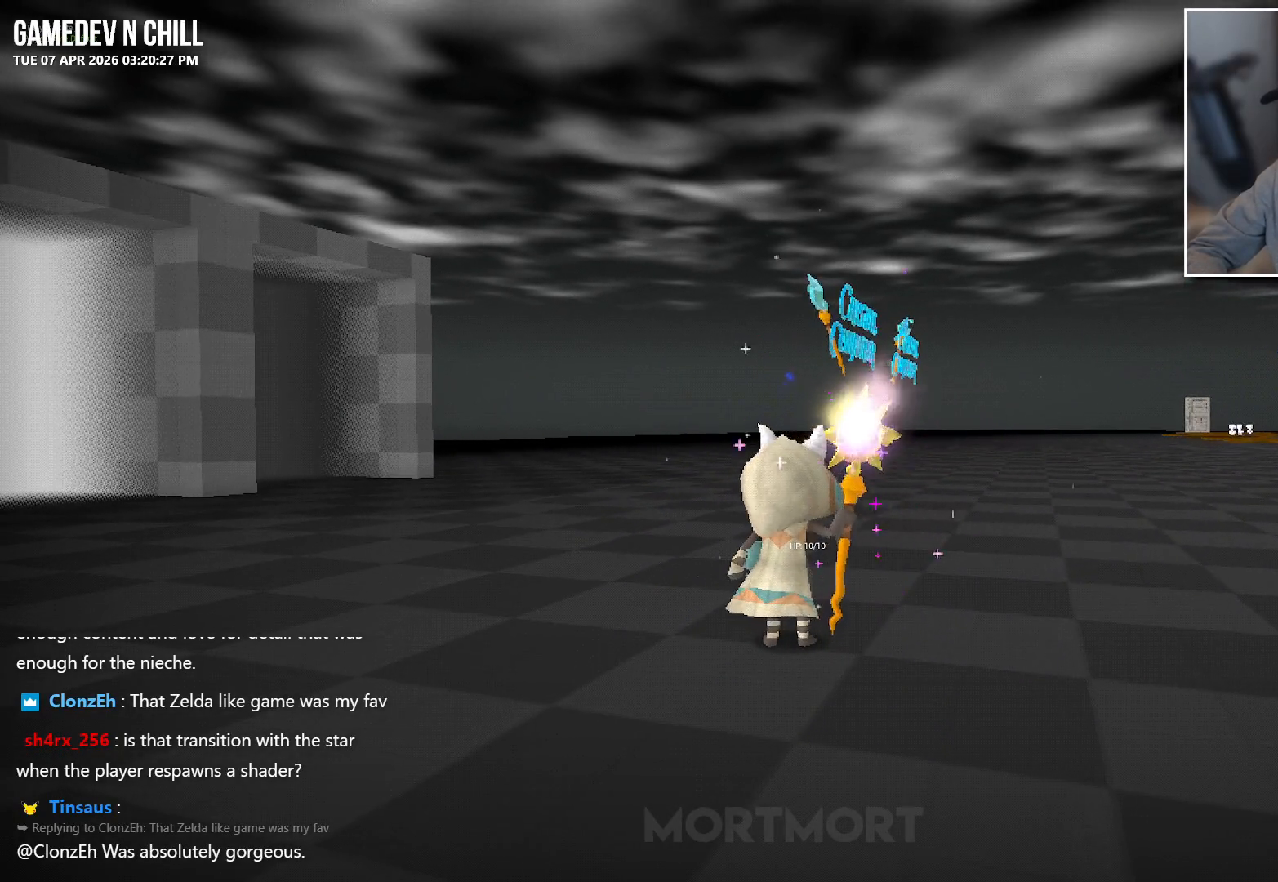
{"buttons": ["R1"], "left_stick": "center", "right_stick": "center", "events": []}
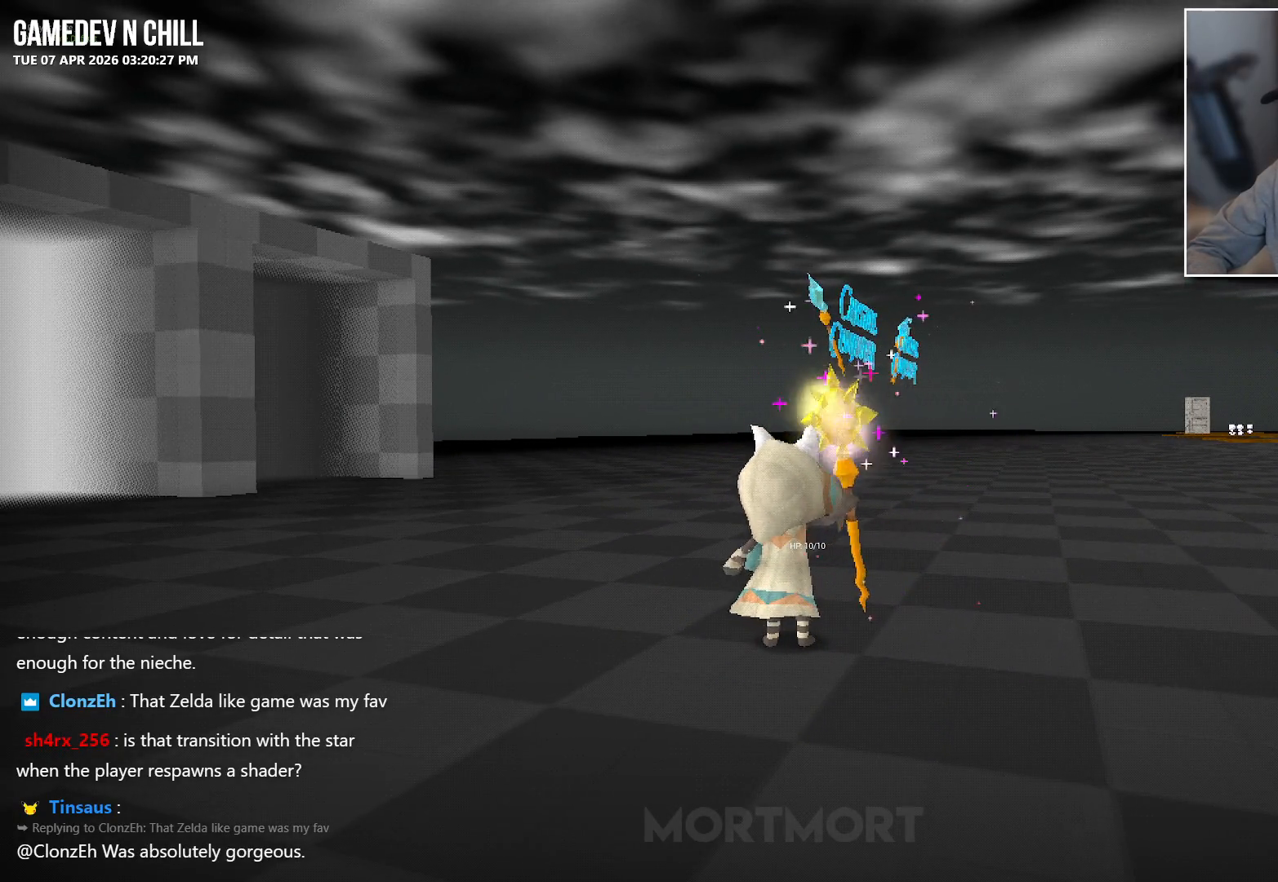
{"buttons": [], "left_stick": "center", "right_stick": "center", "events": [[267, "R1", "up"]]}
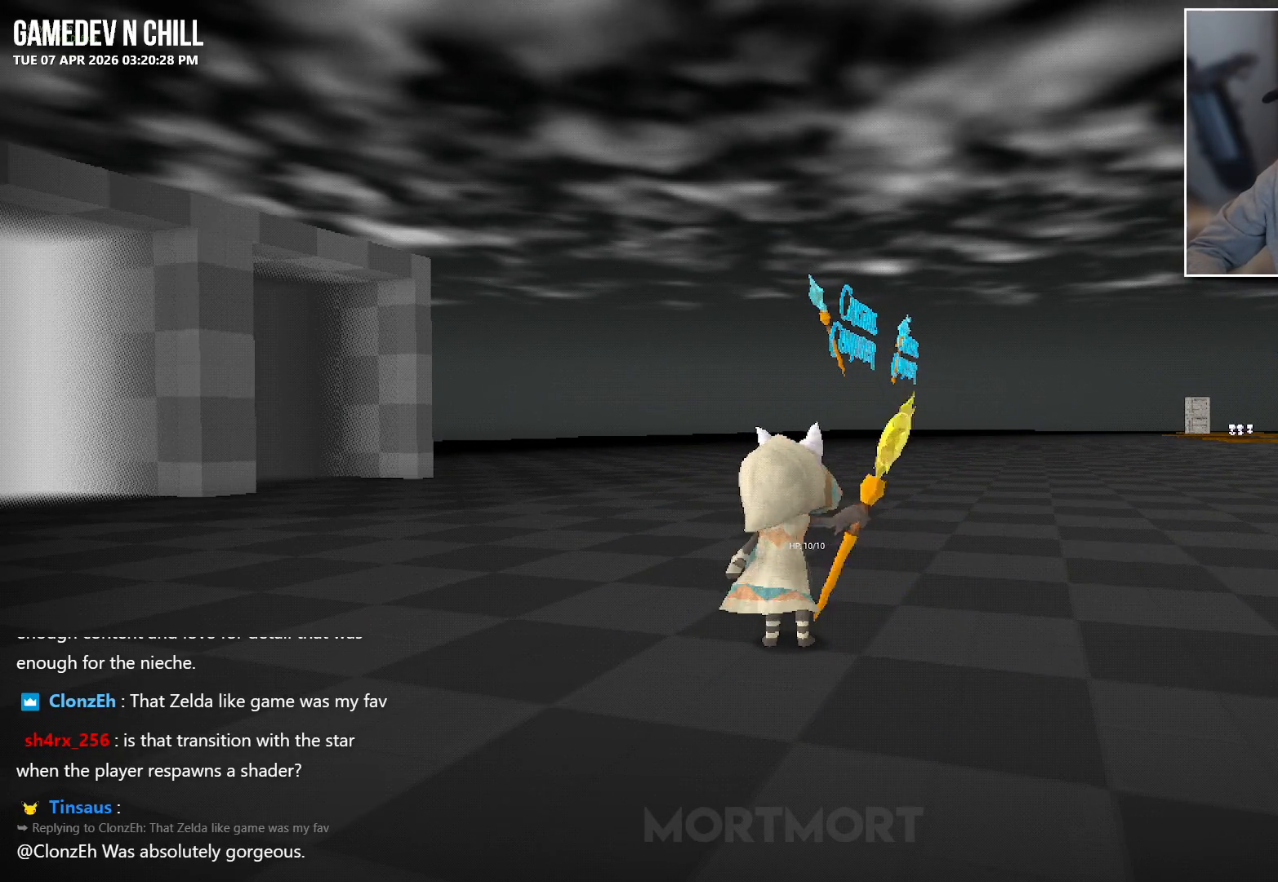
{"buttons": ["X"], "left_stick": "up", "right_stick": "center", "events": [[467, "X", "down"], [467, "left_stick", "up"]]}
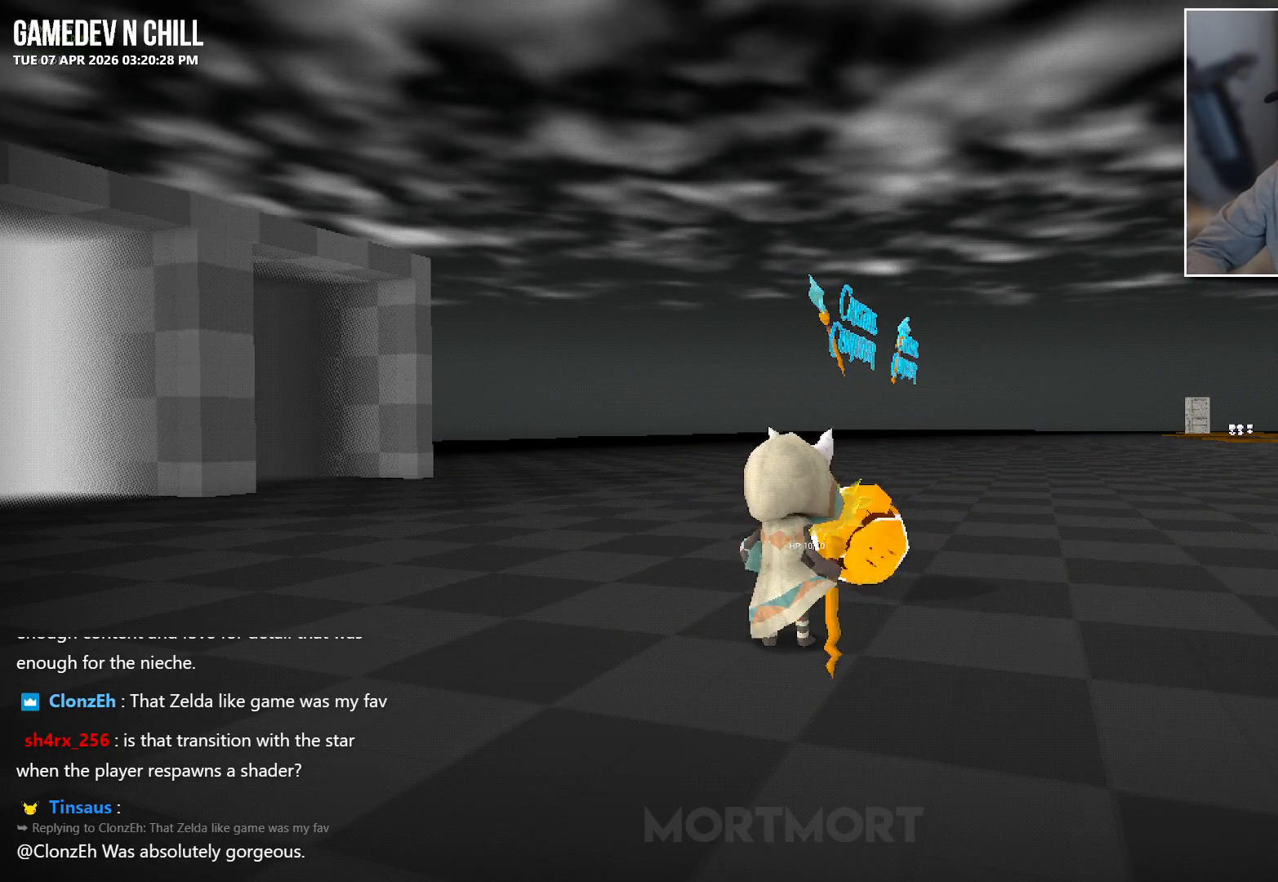
{"buttons": [], "left_stick": "up", "right_stick": "center", "events": [[100, "X", "up"]]}
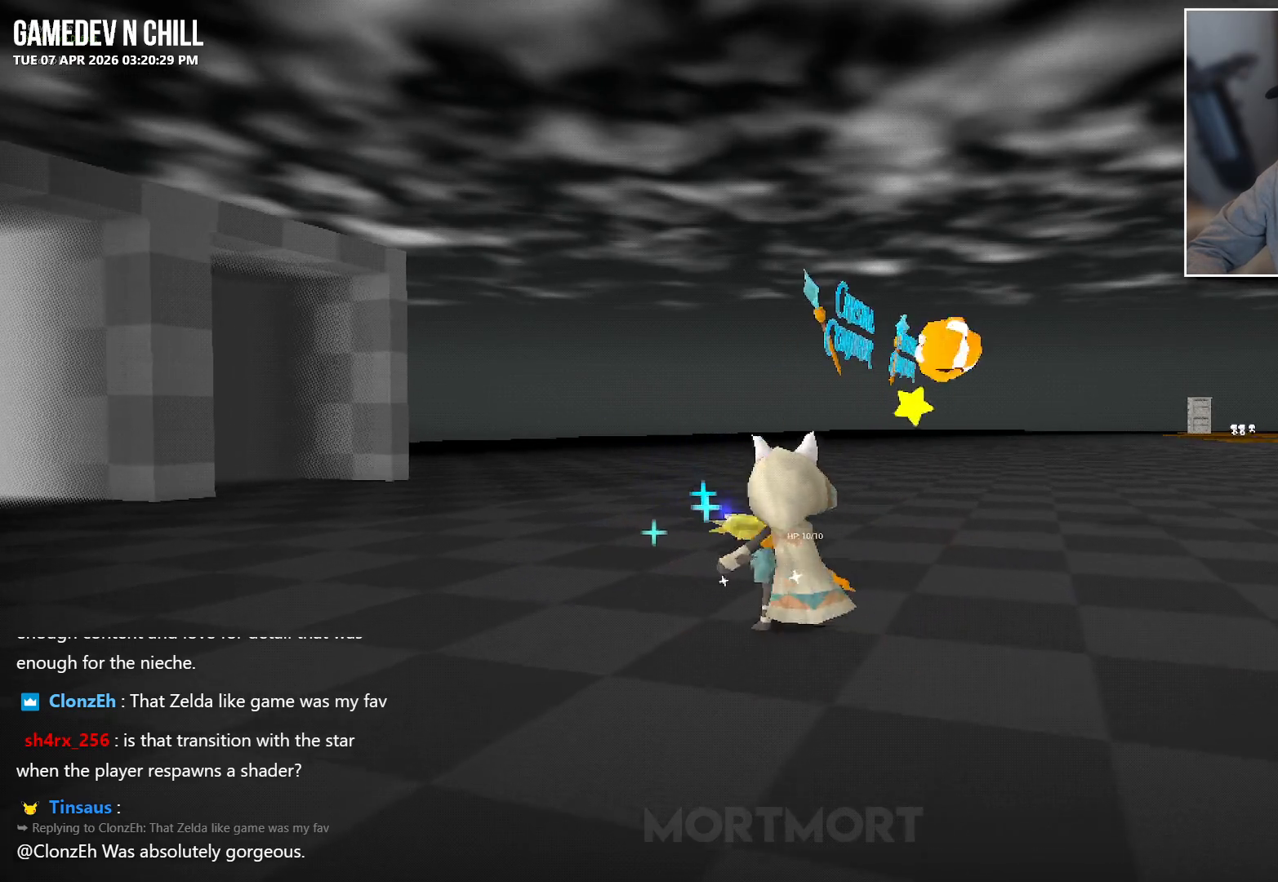
{"buttons": [], "left_stick": "center", "right_stick": "left", "events": [[267, "left_stick", "center"], [367, "right_stick", "left"]]}
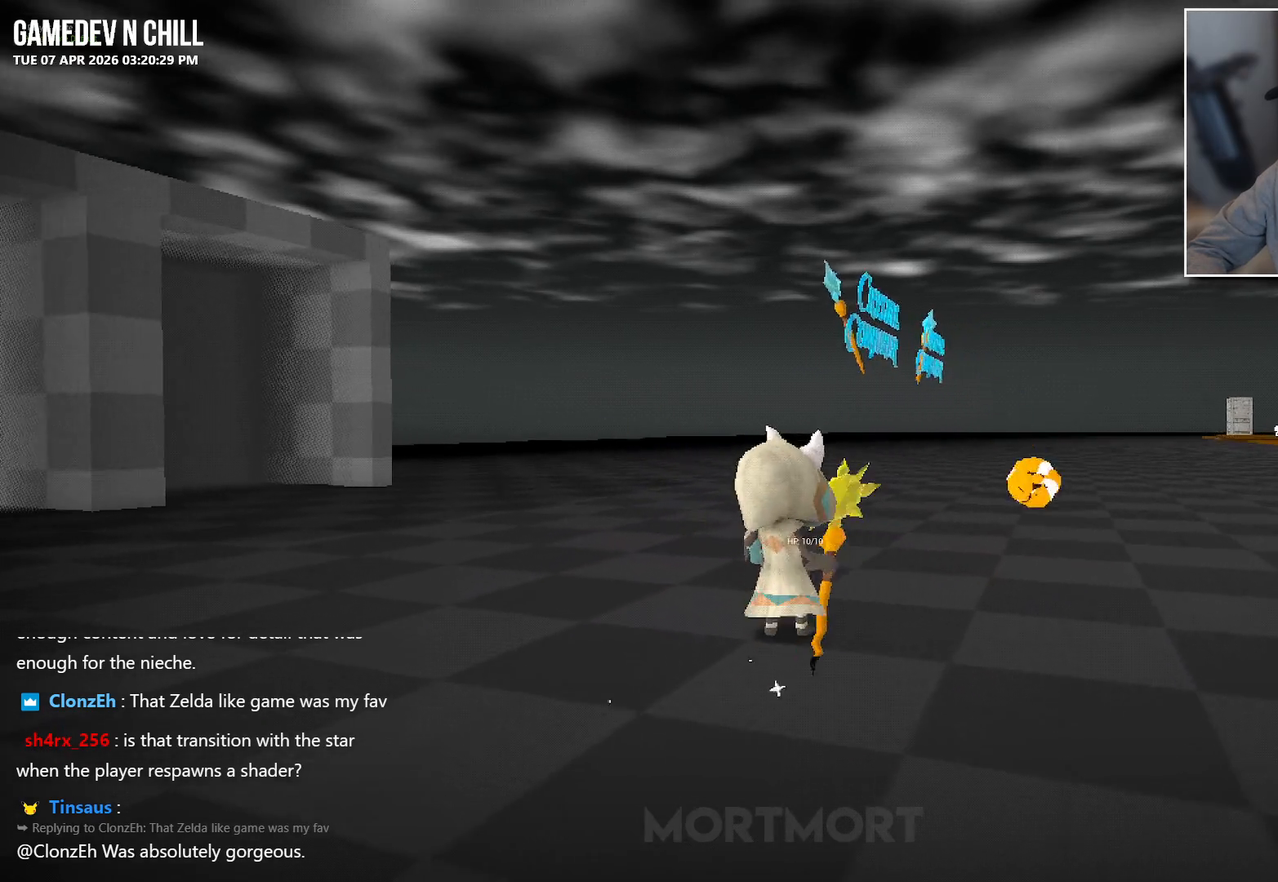
{"buttons": ["L2"], "left_stick": "center", "right_stick": "center", "events": [[117, "left_stick", "right"], [133, "right_stick", "center"], [350, "left_stick", "center"], [467, "L2", "down"]]}
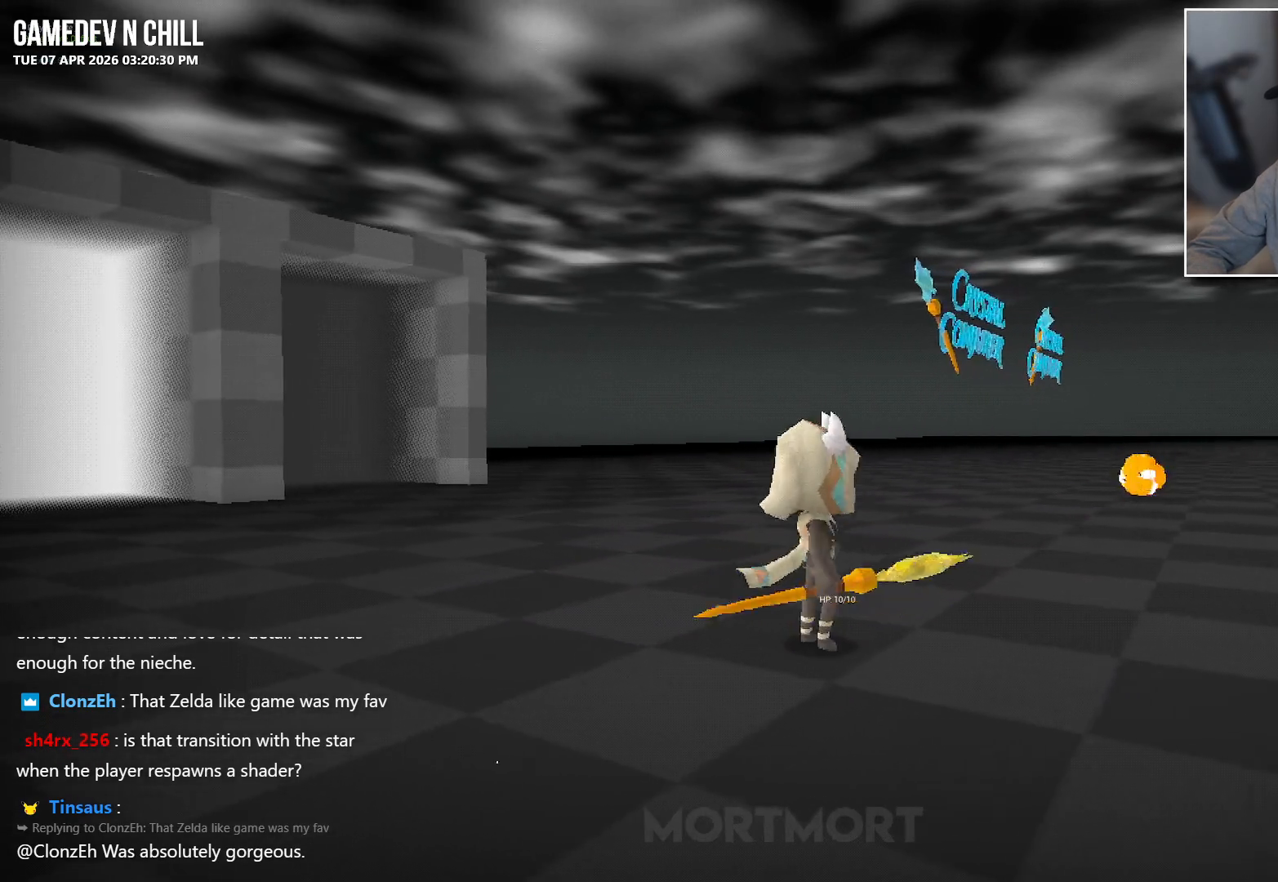
{"buttons": ["L2"], "left_stick": "center", "right_stick": "center", "events": [[117, "L2", "up"], [217, "L2", "down"], [350, "L2", "up"], [450, "L2", "down"]]}
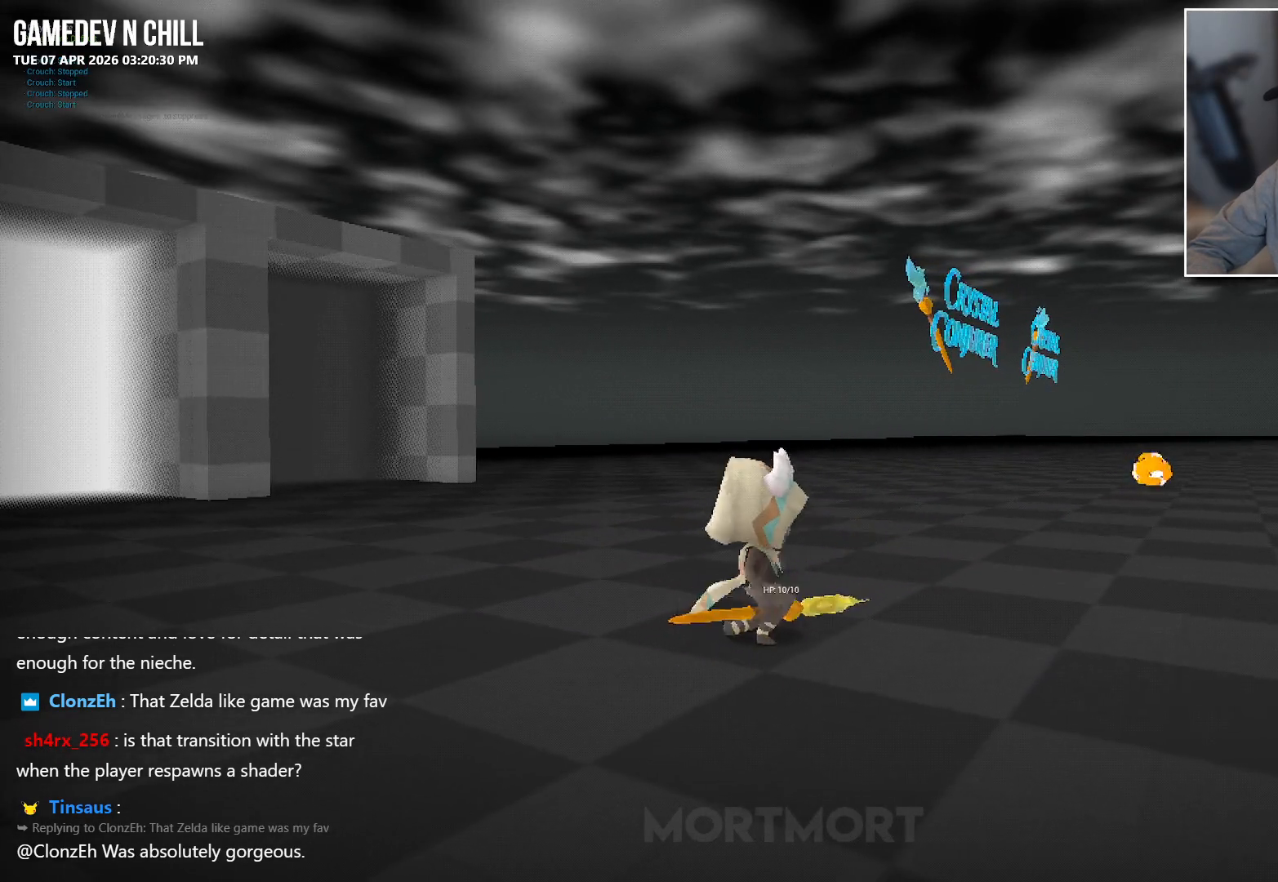
{"buttons": [], "left_stick": "center", "right_stick": "center", "events": [[50, "L2", "up"], [150, "L2", "down"], [267, "L2", "up"]]}
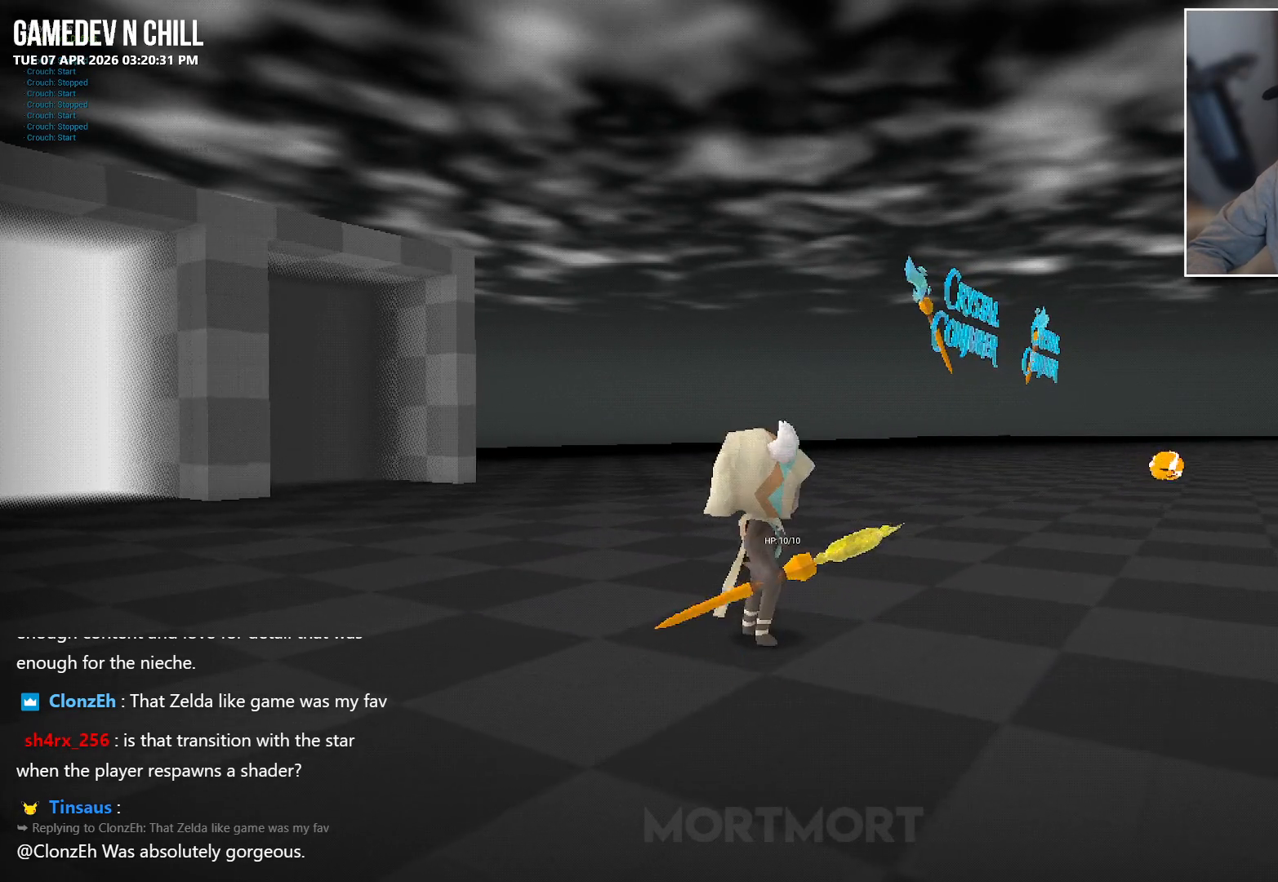
{"buttons": [], "left_stick": "center", "right_stick": "center", "events": [[17, "left_stick", "up-left"], [267, "left_stick", "center"]]}